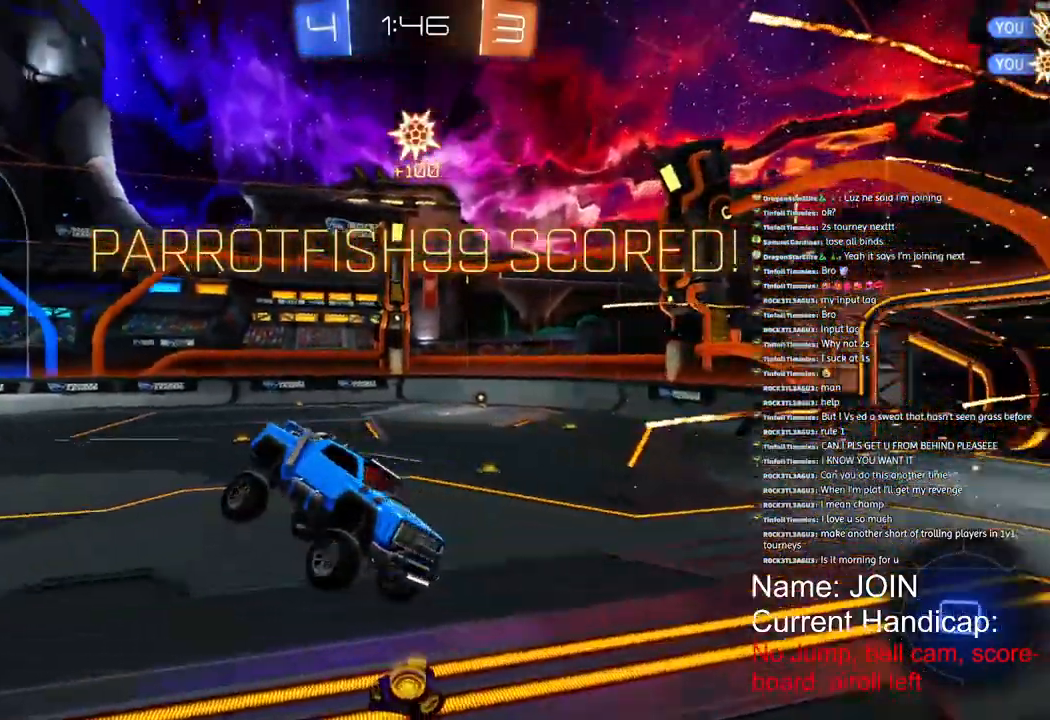
Gameplay with a controller (PlayStation layout); each line is a JSON object with the inputs held at the frame after it. "events" lists button and stick changes between this image and that frame as [ms after this image, input, new state], when the widget could be followed in between.
{"buttons": ["R2"], "left_stick": "center", "right_stick": "center", "events": [[17, "left_stick", "right"], [500, "R2", "down"], [500, "left_stick", "center"]]}
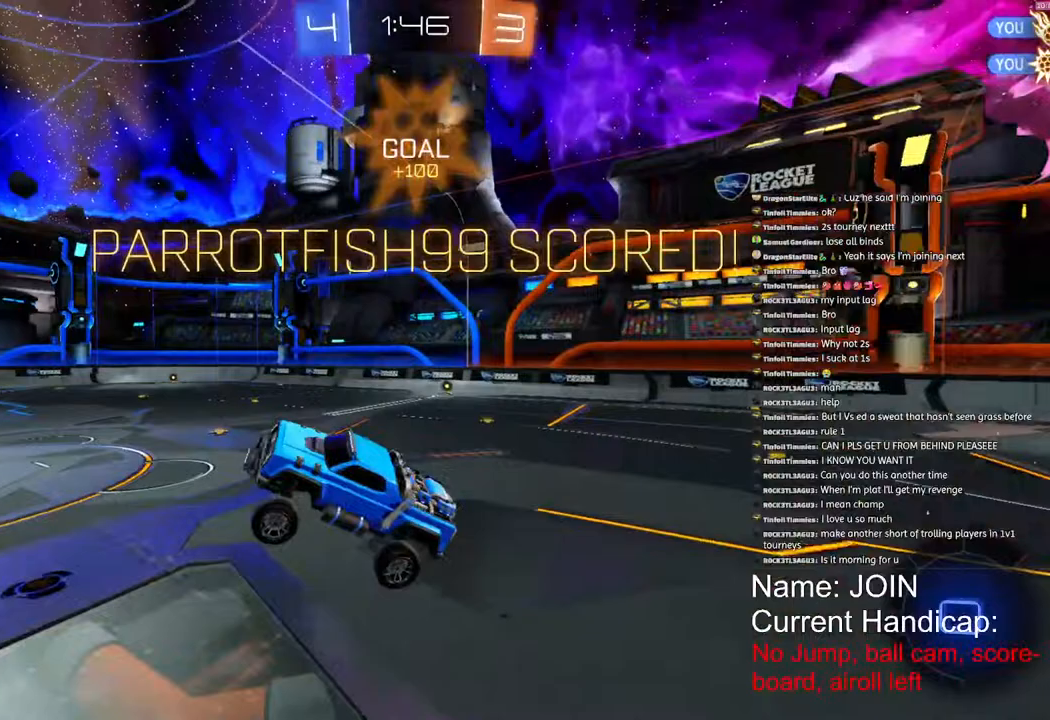
{"buttons": ["R1", "R2"], "left_stick": "center", "right_stick": "down", "events": [[33, "right_stick", "down"], [433, "R1", "down"]]}
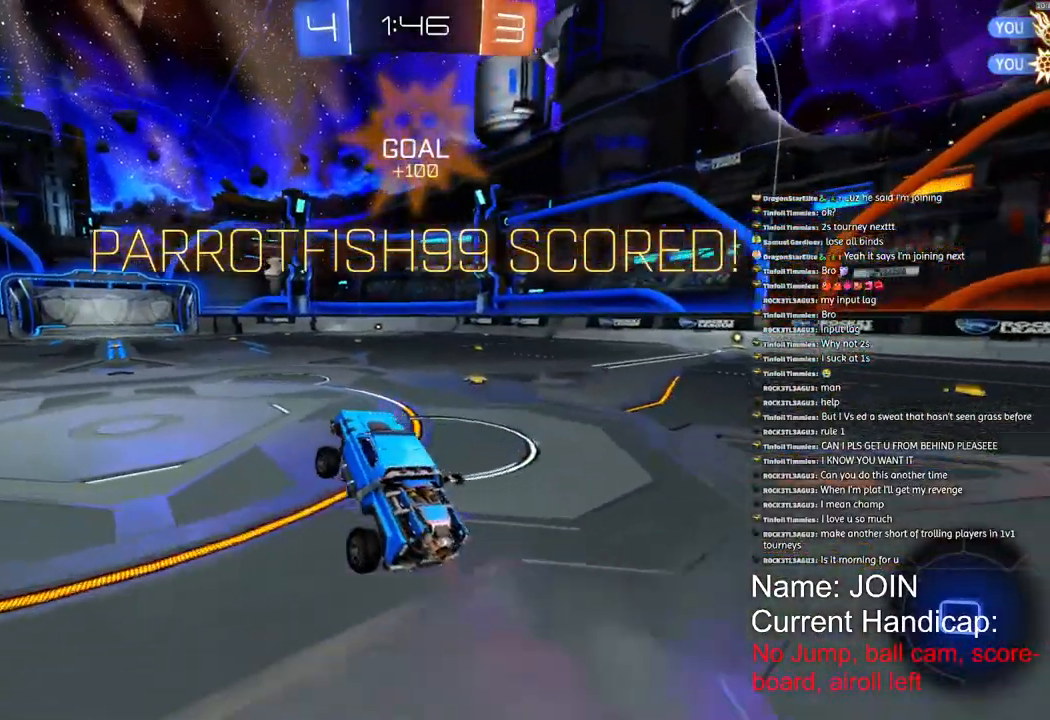
{"buttons": ["R1", "R2"], "left_stick": "center", "right_stick": "down", "events": []}
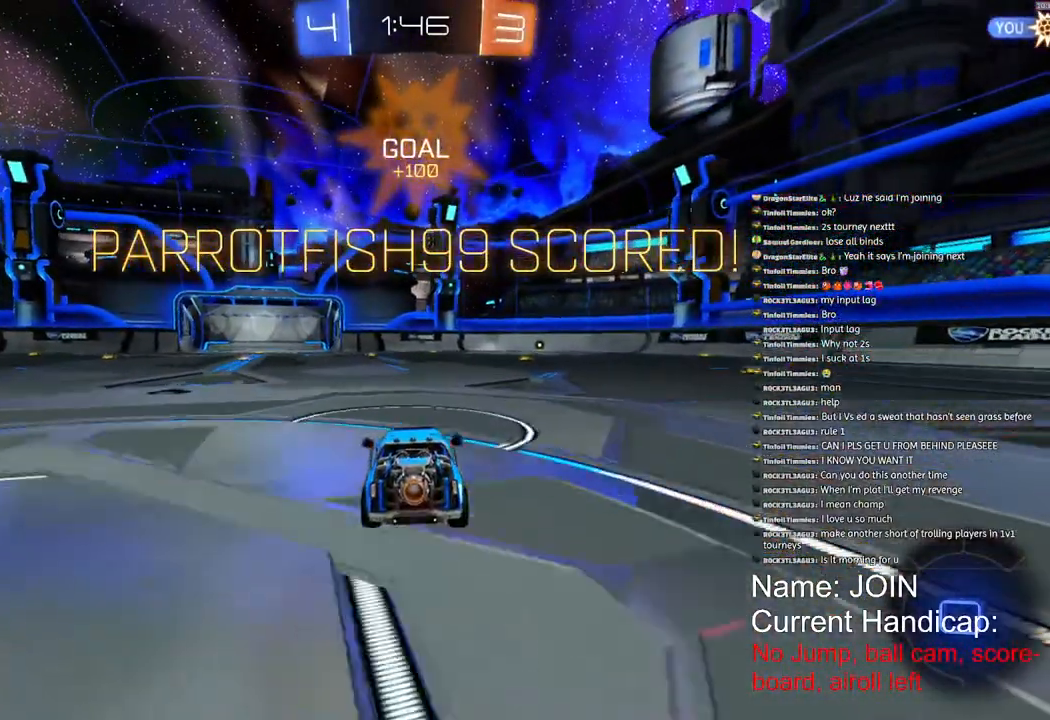
{"buttons": [], "left_stick": "center", "right_stick": "center", "events": [[433, "R1", "up"], [433, "R2", "up"], [483, "right_stick", "center"]]}
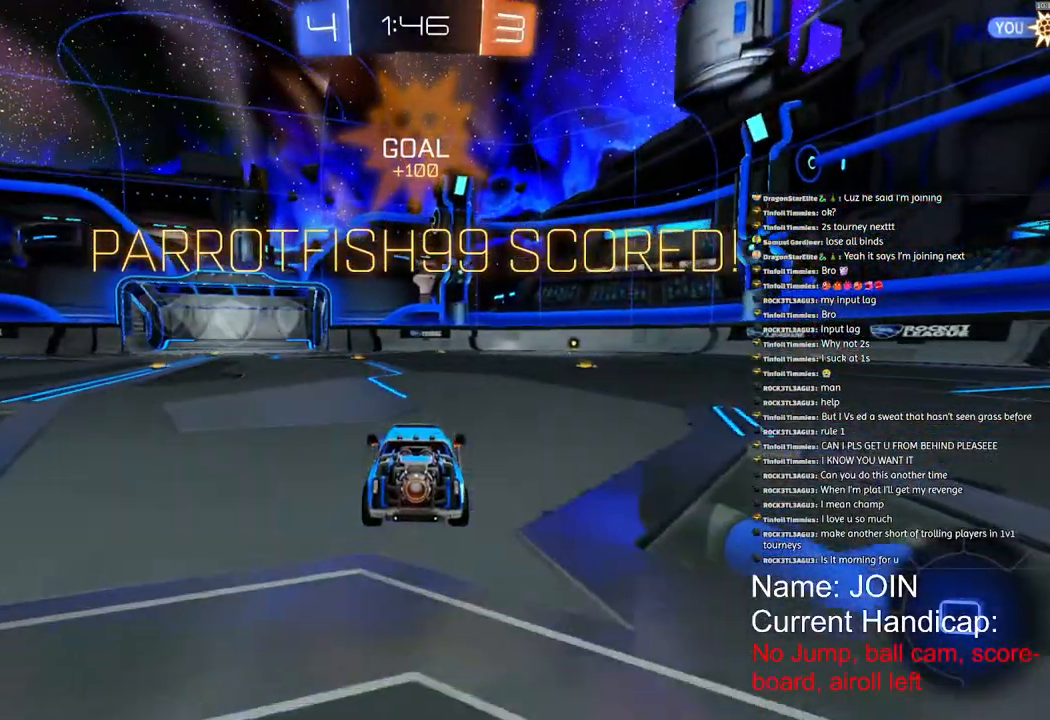
{"buttons": [], "left_stick": "center", "right_stick": "center", "events": []}
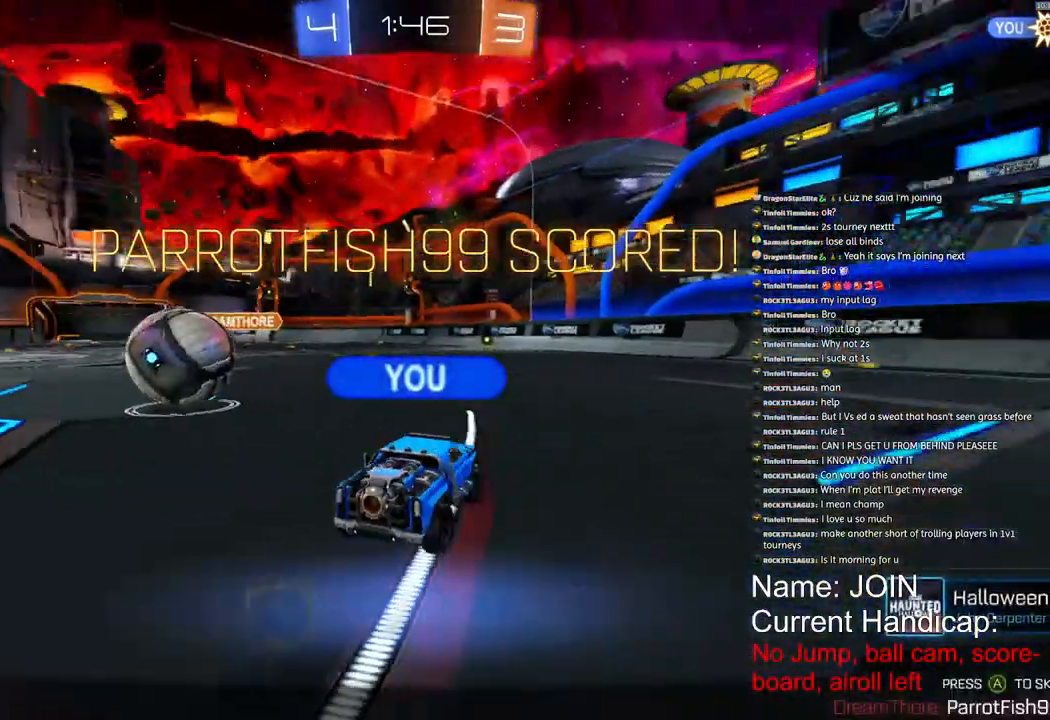
{"buttons": [], "left_stick": "center", "right_stick": "center", "events": []}
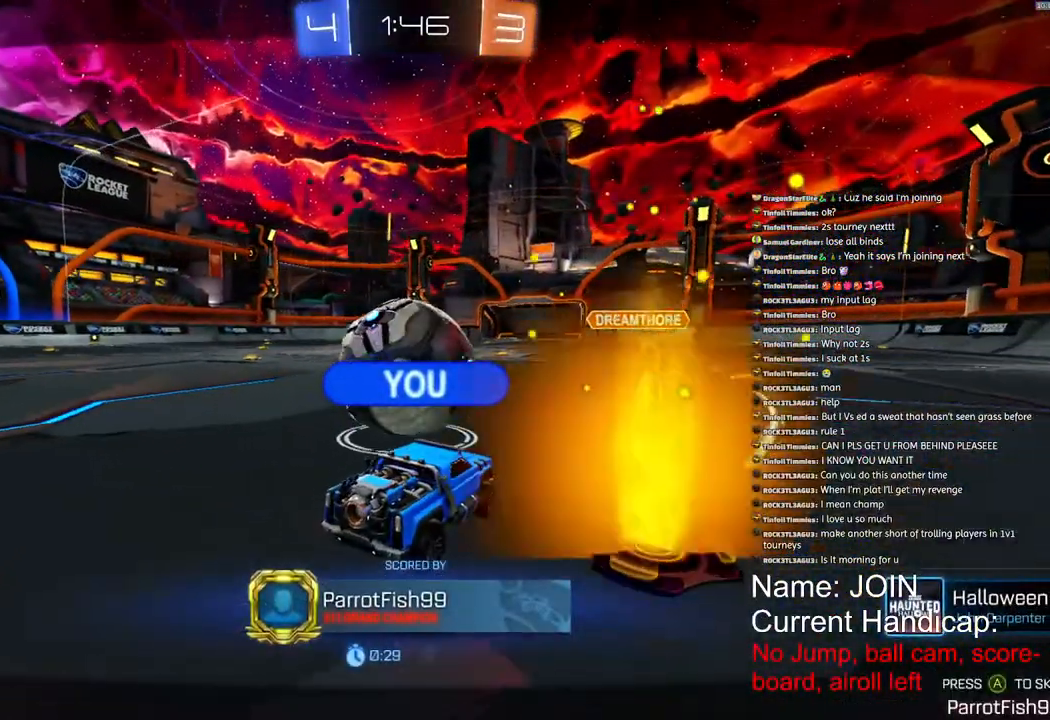
{"buttons": [], "left_stick": "center", "right_stick": "center", "events": [[117, "CROSS", "down"], [183, "CROSS", "up"]]}
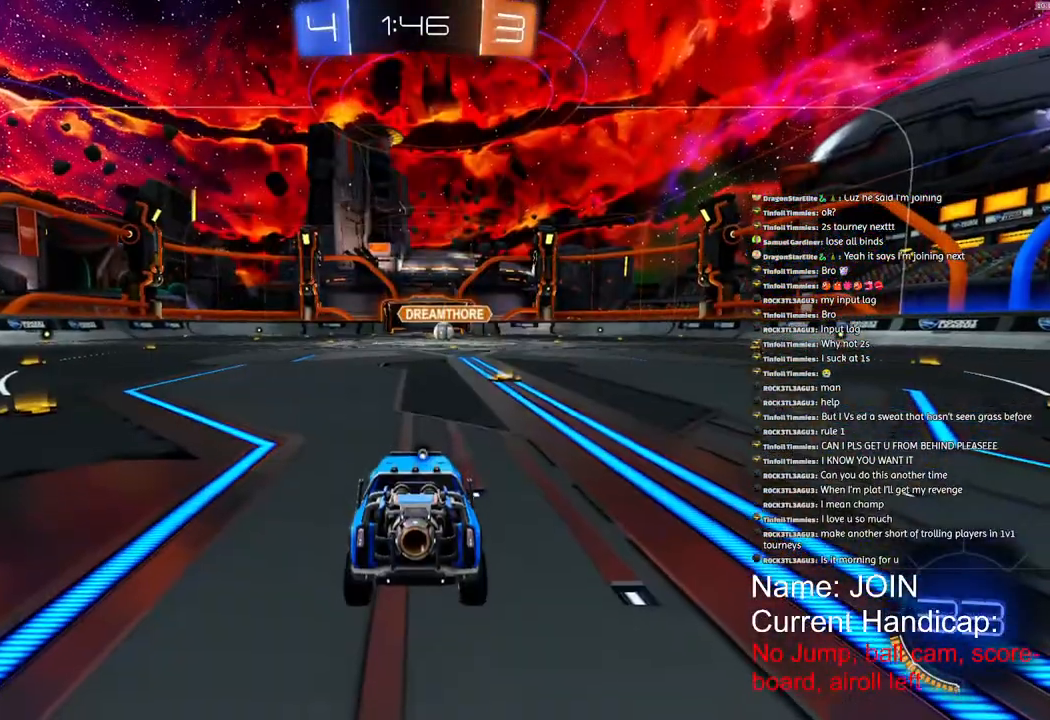
{"buttons": [], "left_stick": "center", "right_stick": "center", "events": []}
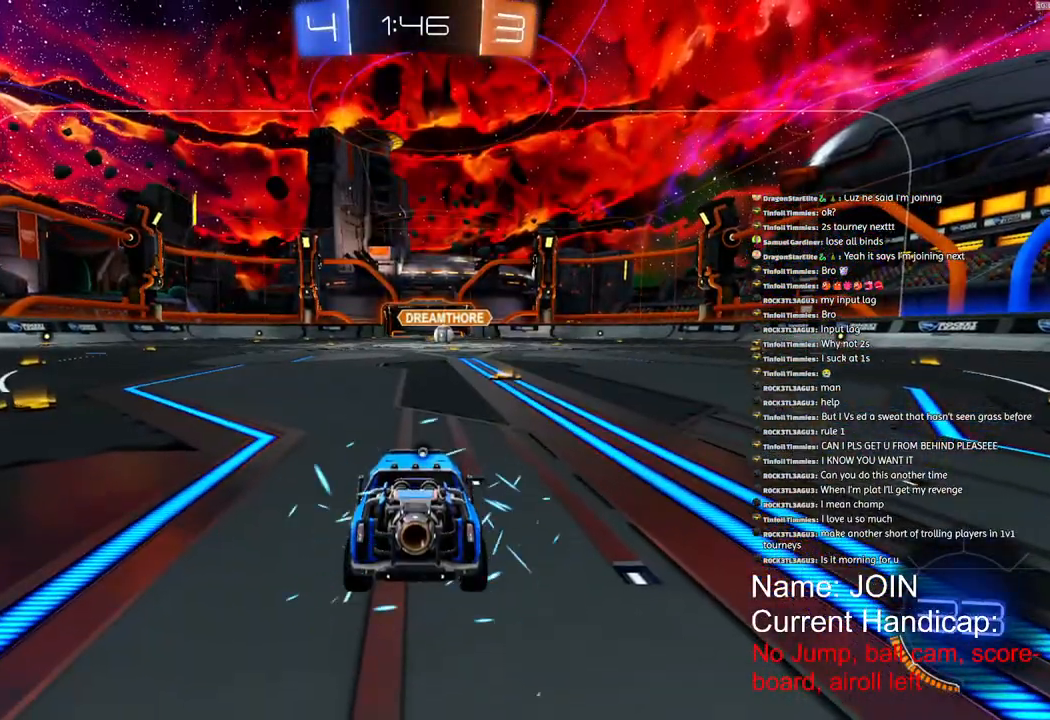
{"buttons": ["R1", "R2"], "left_stick": "center", "right_stick": "center", "events": [[133, "R2", "down"], [217, "R1", "down"]]}
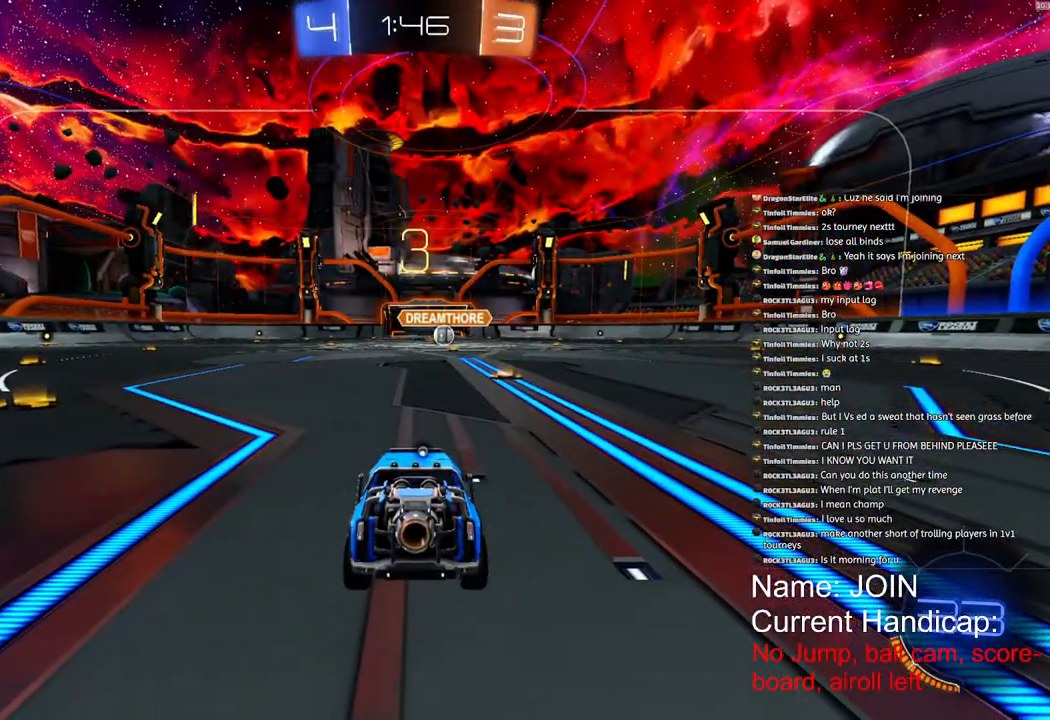
{"buttons": ["R1", "R2"], "left_stick": "center", "right_stick": "center", "events": []}
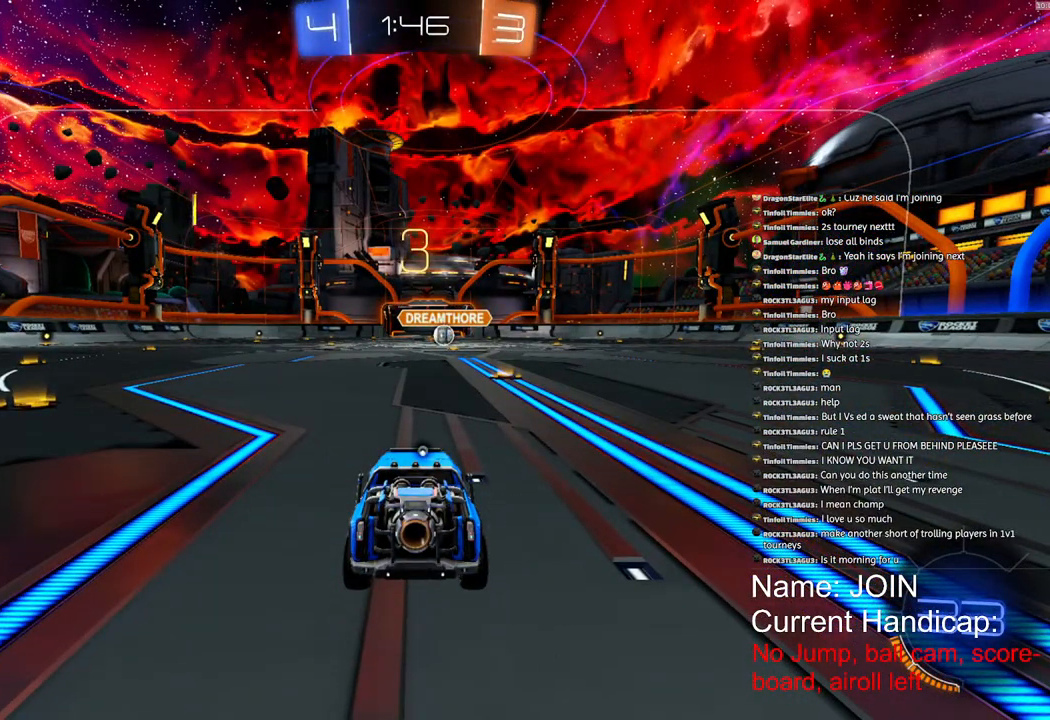
{"buttons": ["R1", "R2"], "left_stick": "center", "right_stick": "center", "events": []}
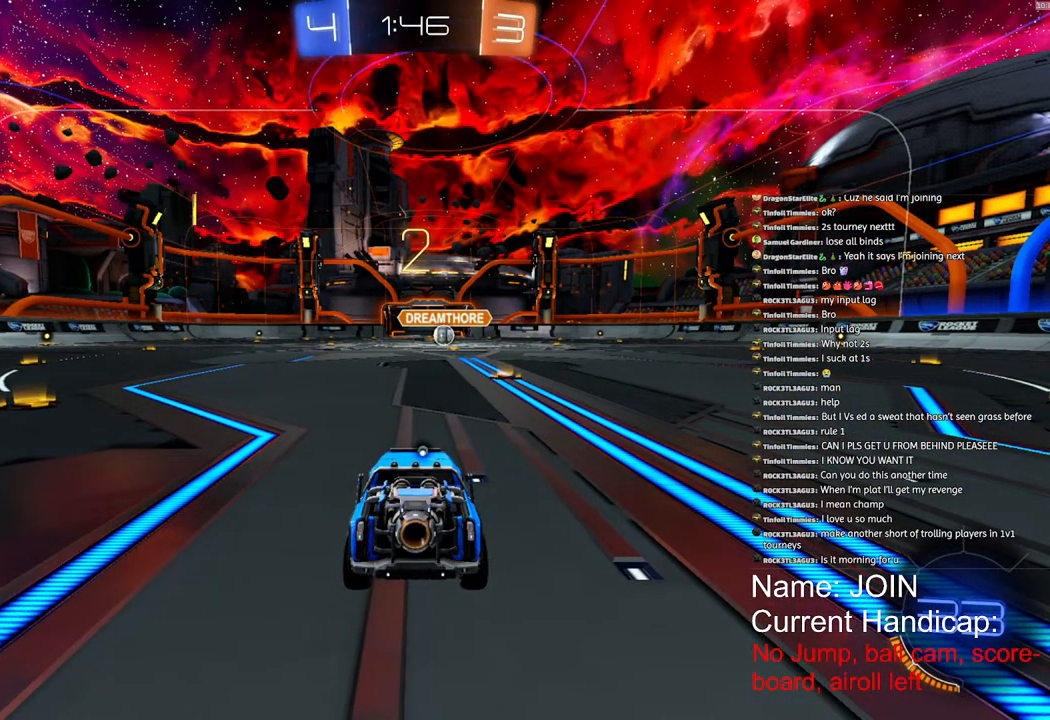
{"buttons": ["R2"], "left_stick": "center", "right_stick": "center", "events": [[367, "R1", "up"]]}
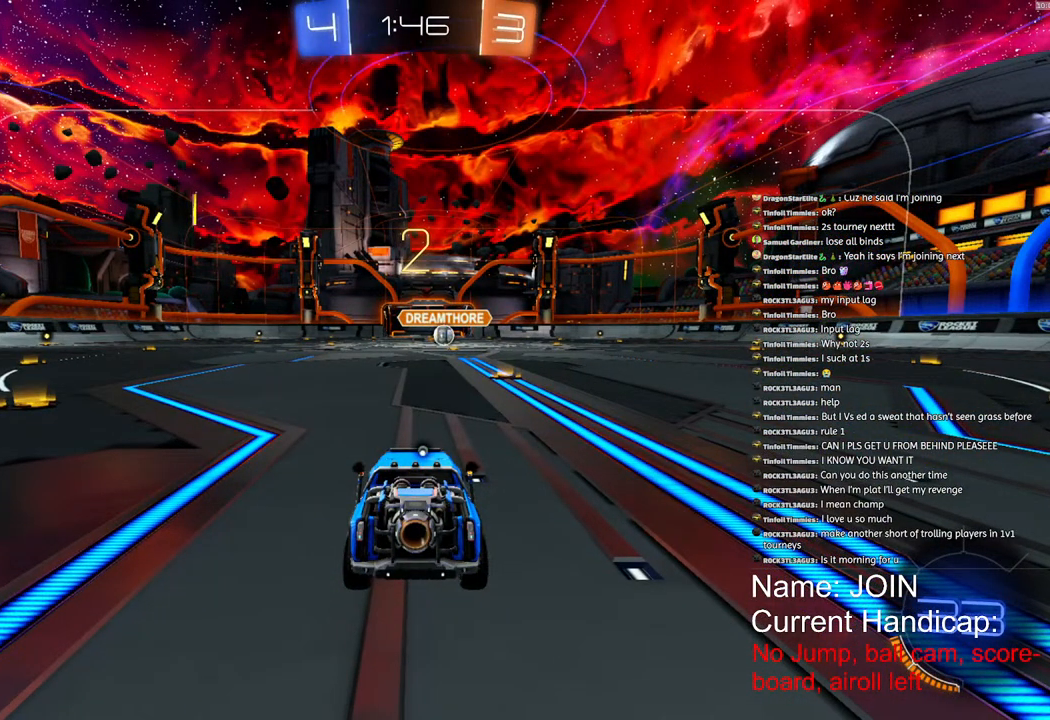
{"buttons": ["R1", "R2"], "left_stick": "center", "right_stick": "center", "events": [[83, "R1", "down"]]}
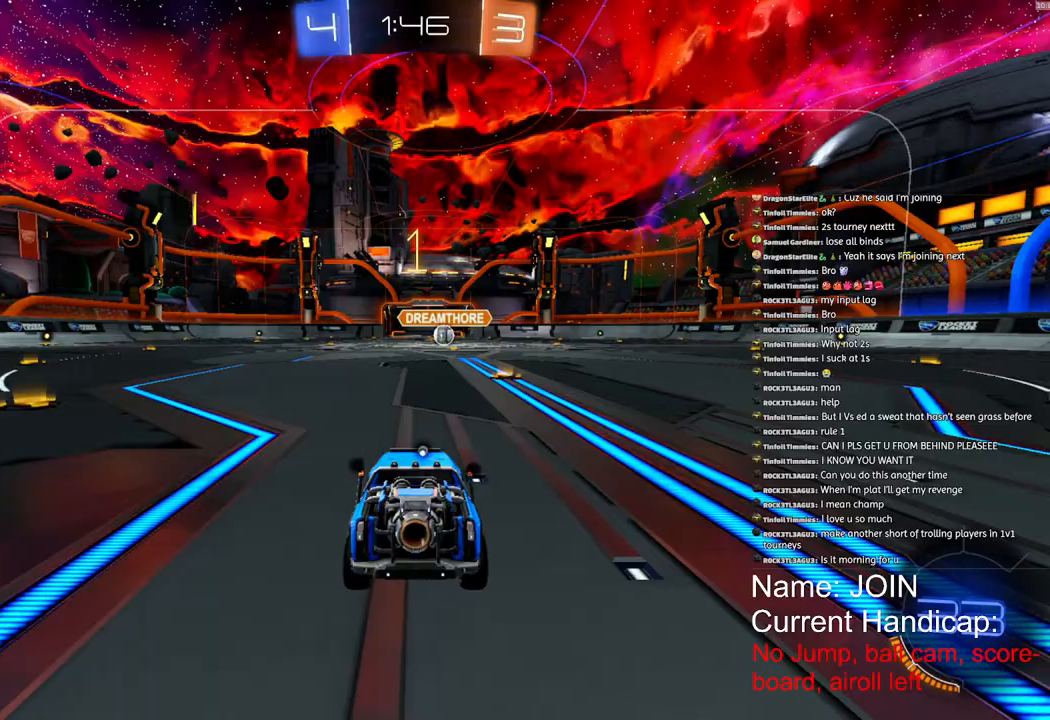
{"buttons": ["R1", "R2"], "left_stick": "center", "right_stick": "center", "events": []}
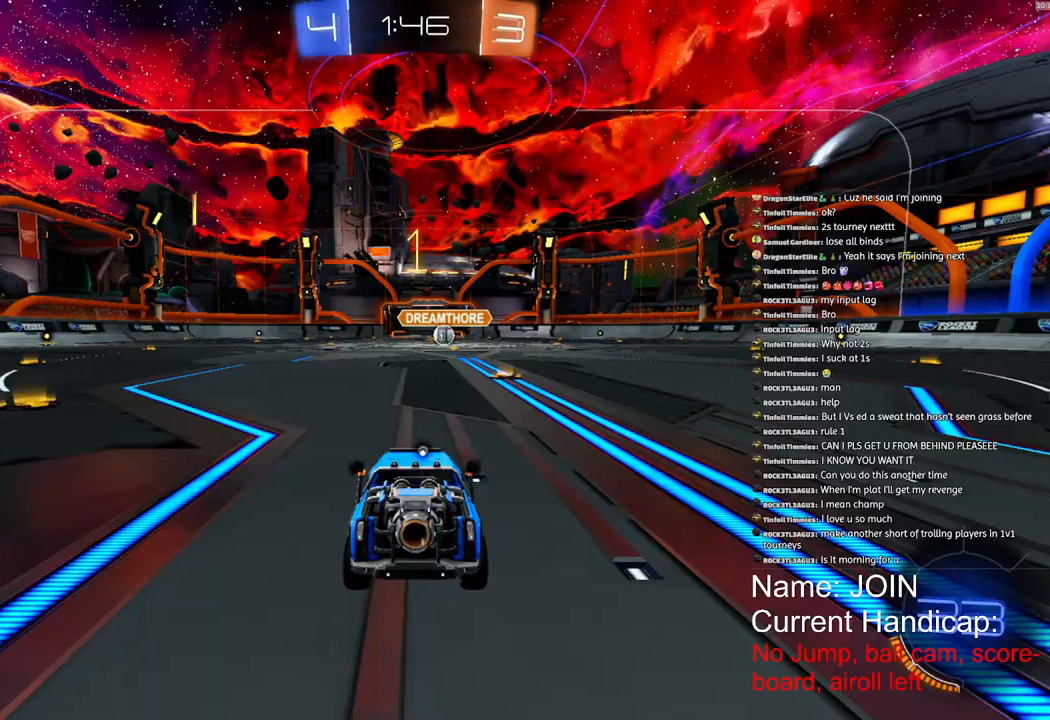
{"buttons": ["R1", "R2"], "left_stick": "center", "right_stick": "center", "events": [[33, "left_stick", "right"], [117, "left_stick", "center"]]}
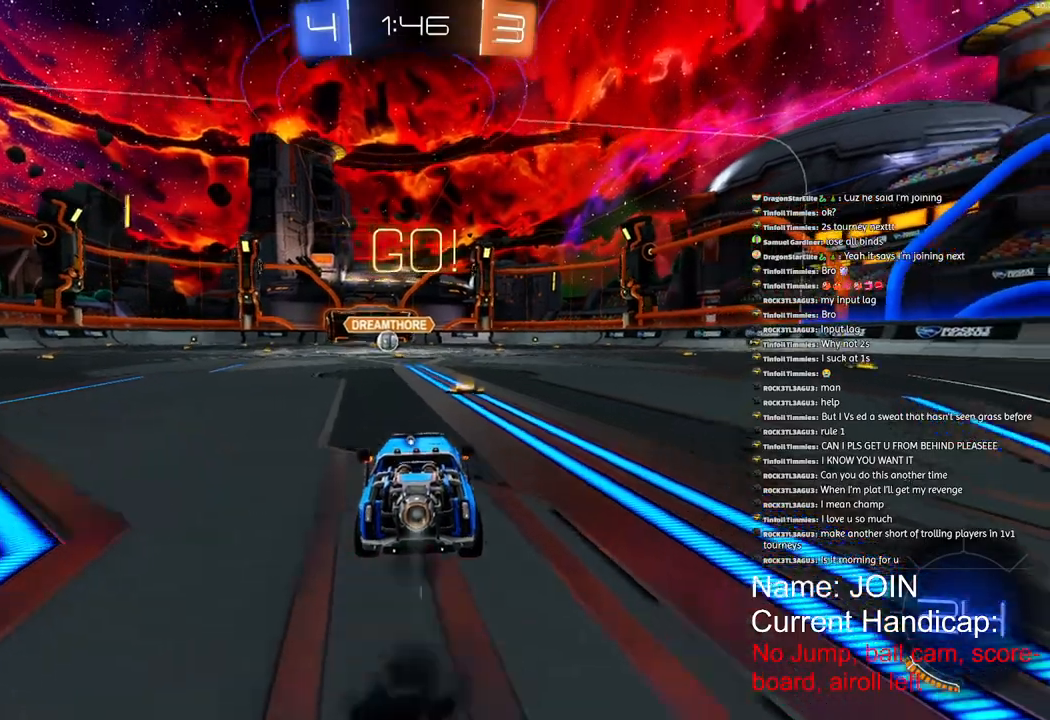
{"buttons": ["R1", "R2"], "left_stick": "center", "right_stick": "center", "events": []}
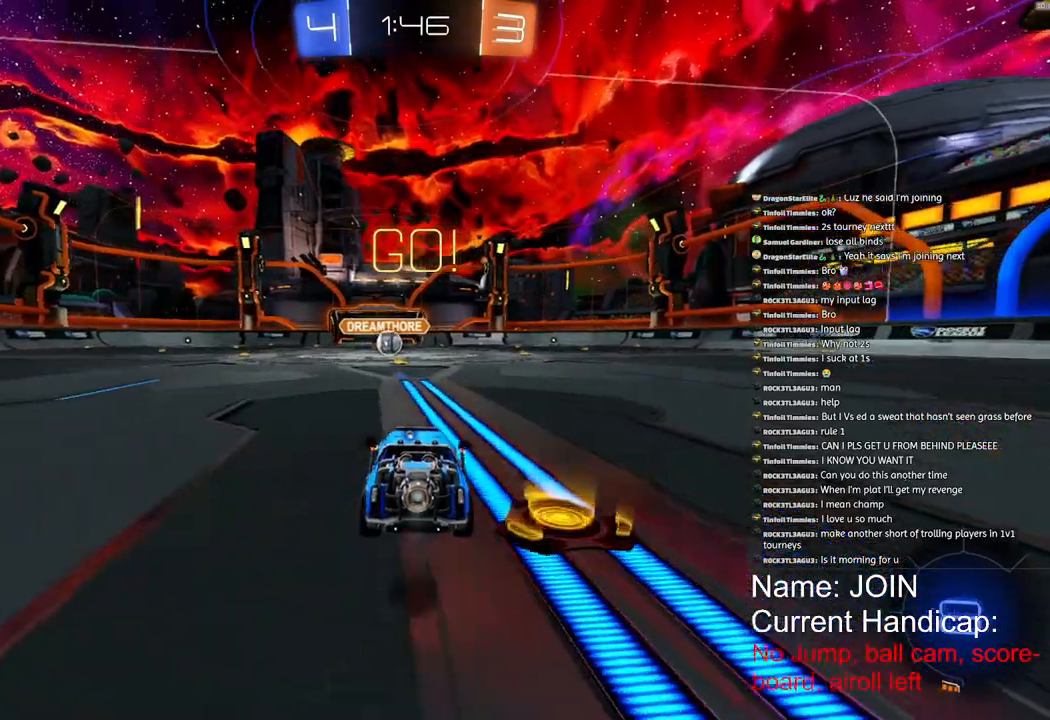
{"buttons": ["R1", "R2"], "left_stick": "center", "right_stick": "center", "events": []}
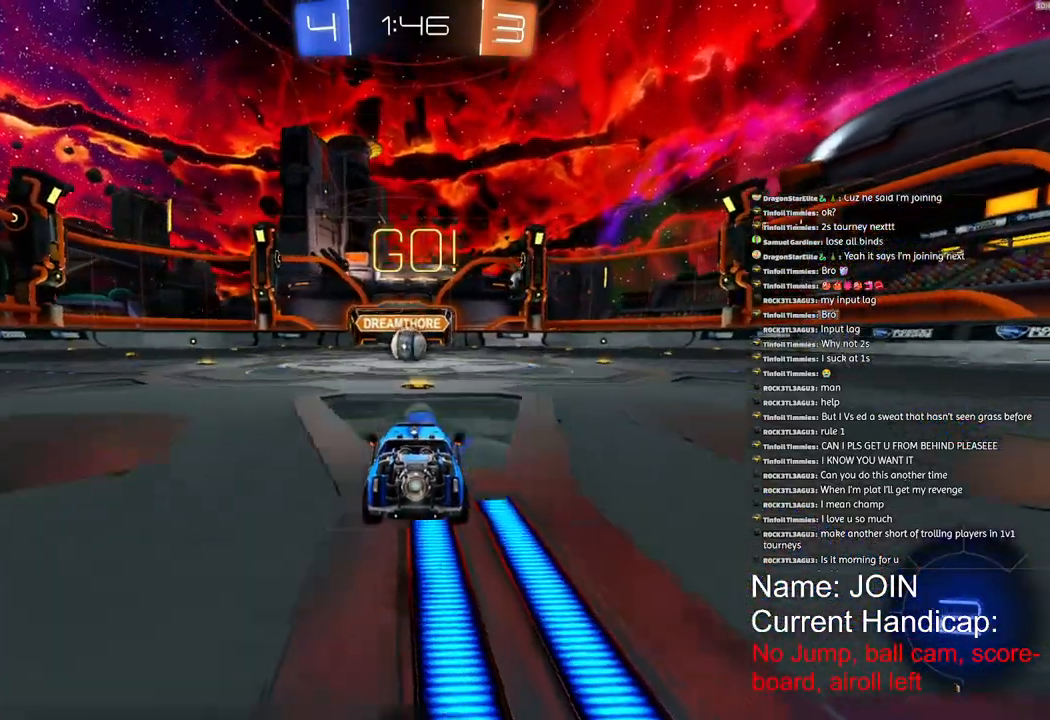
{"buttons": ["R1", "R2"], "left_stick": "center", "right_stick": "center", "events": []}
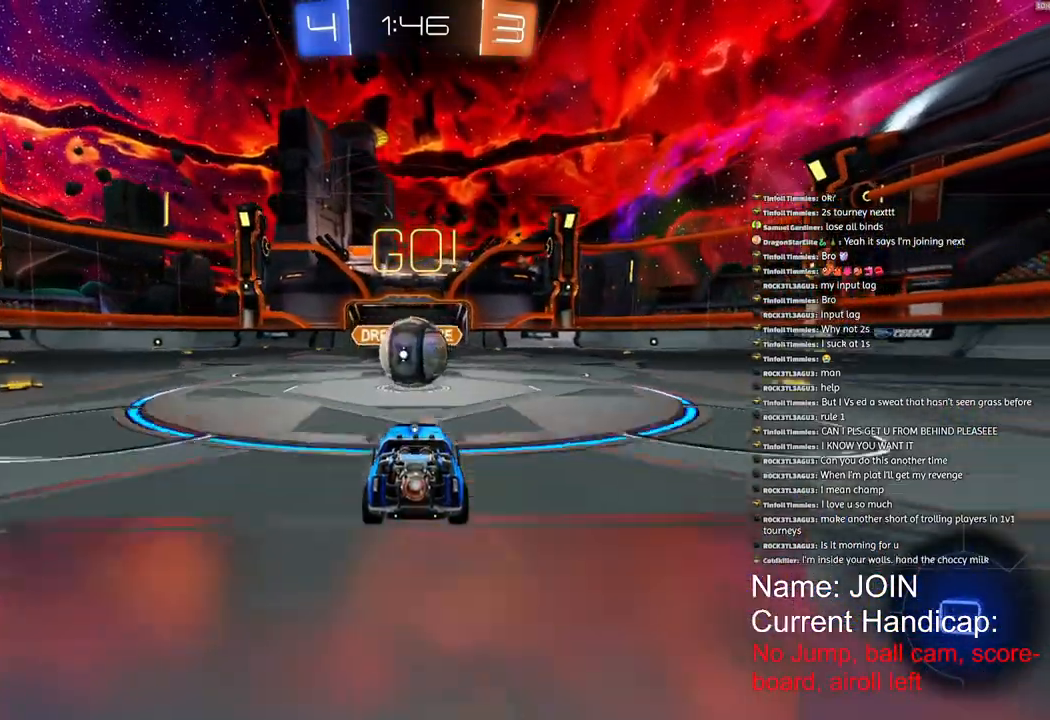
{"buttons": ["R1", "R2"], "left_stick": "right", "right_stick": "center", "events": [[450, "left_stick", "right"]]}
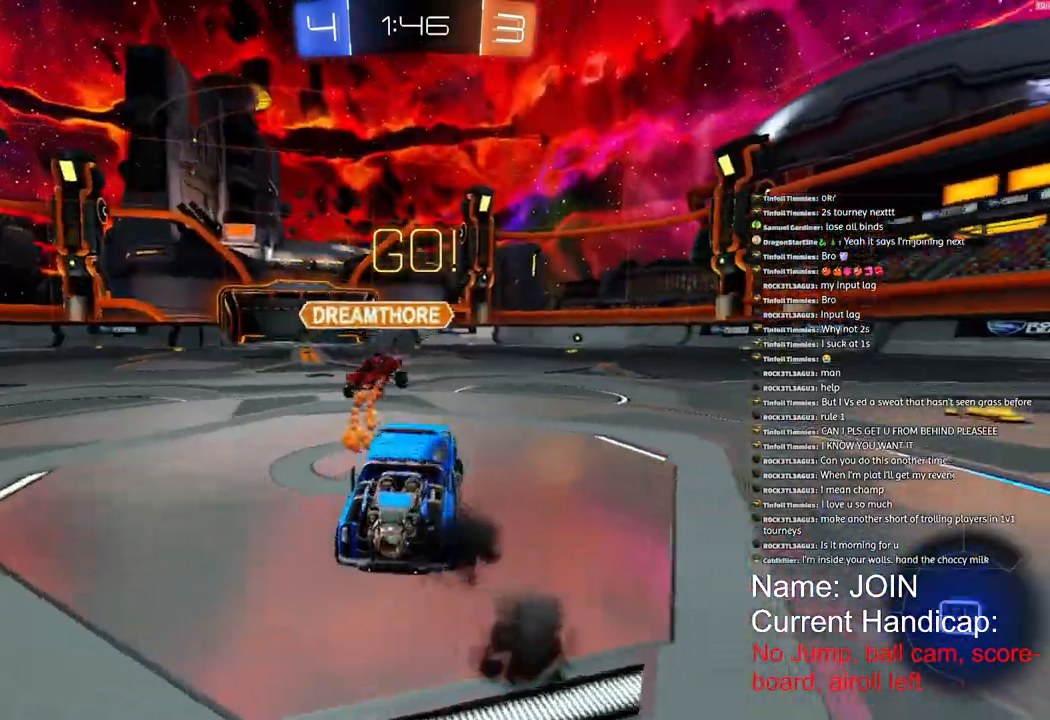
{"buttons": ["R1", "R2"], "left_stick": "right", "right_stick": "center", "events": []}
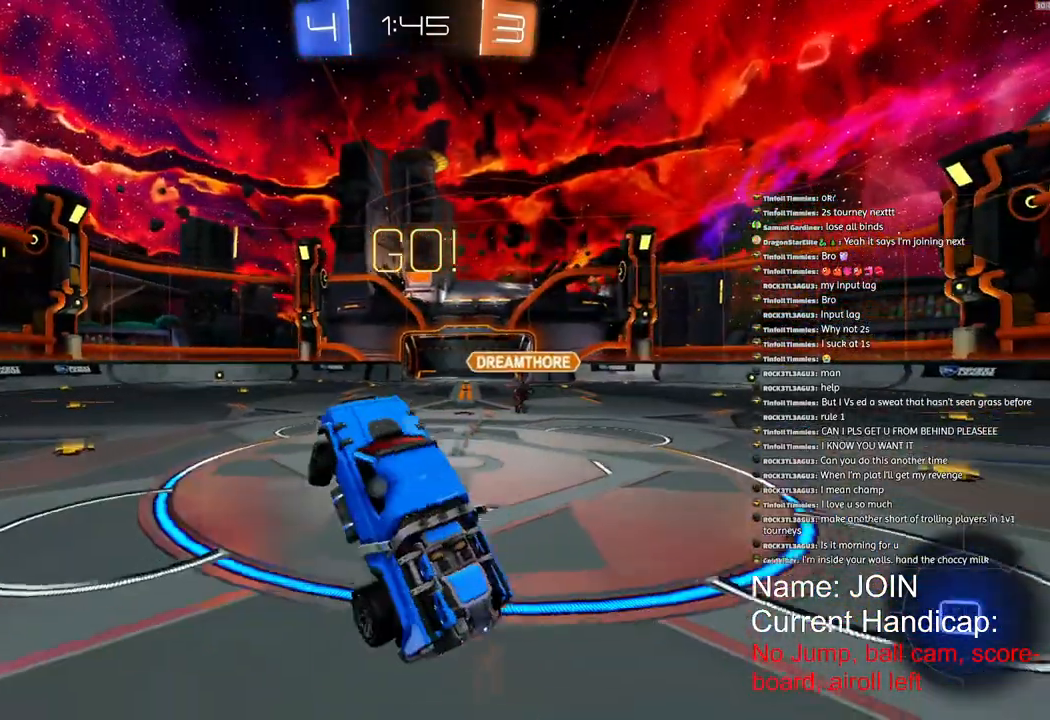
{"buttons": ["R1", "R2"], "left_stick": "right", "right_stick": "center", "events": []}
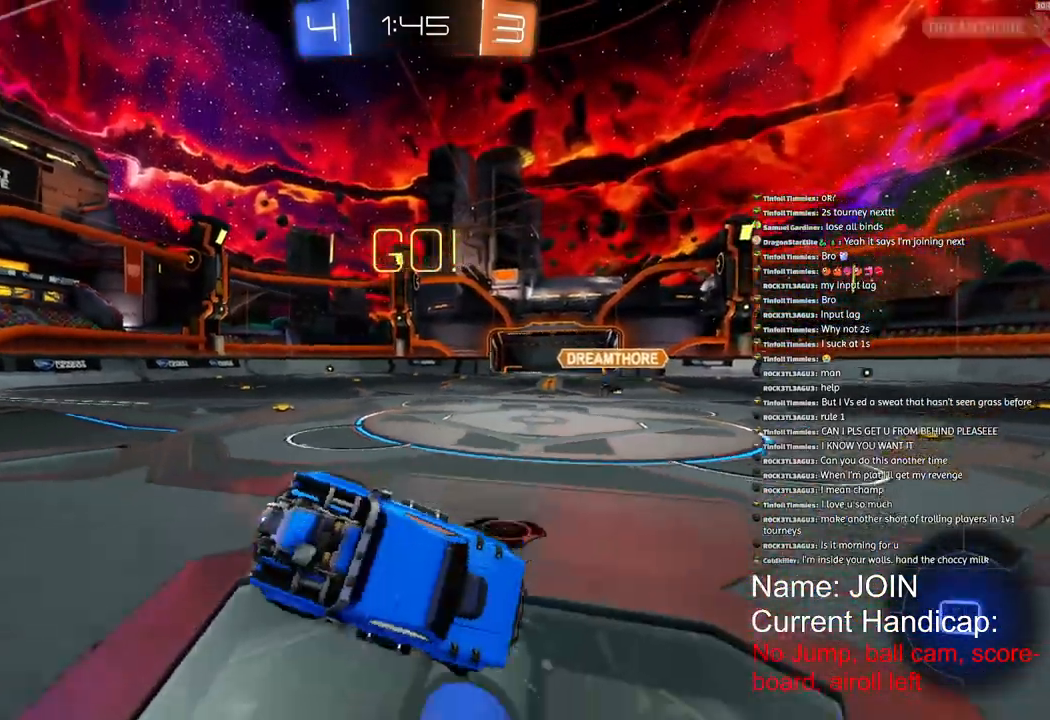
{"buttons": ["R1", "R2"], "left_stick": "center", "right_stick": "center", "events": [[117, "left_stick", "center"]]}
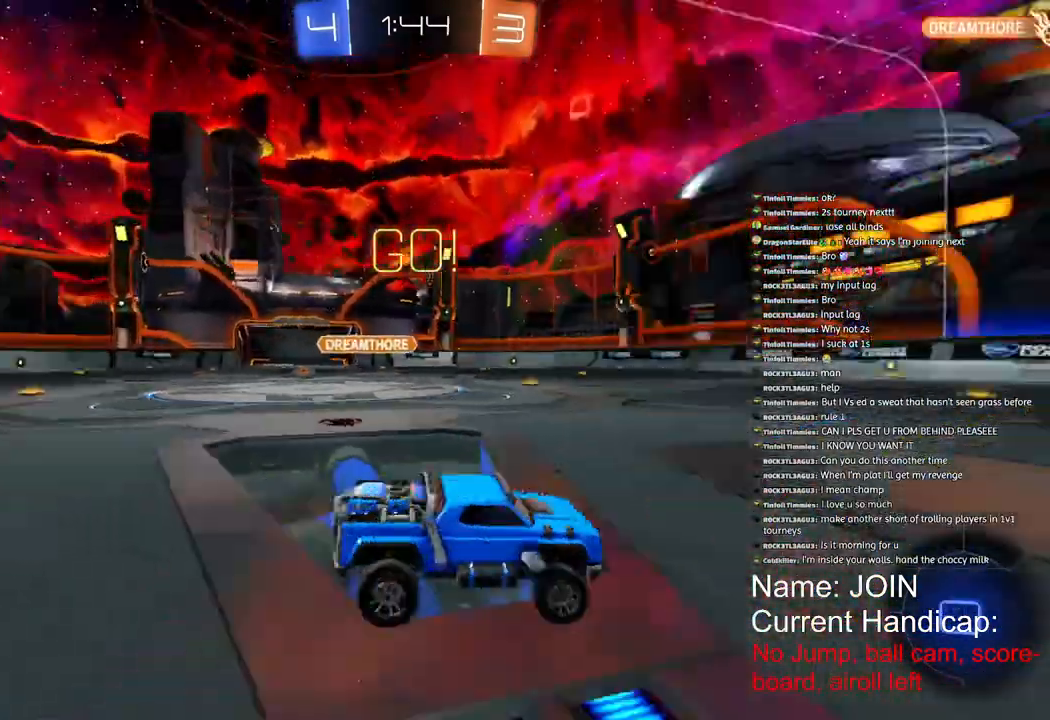
{"buttons": ["R1", "R2"], "left_stick": "right", "right_stick": "center", "events": [[333, "left_stick", "right"]]}
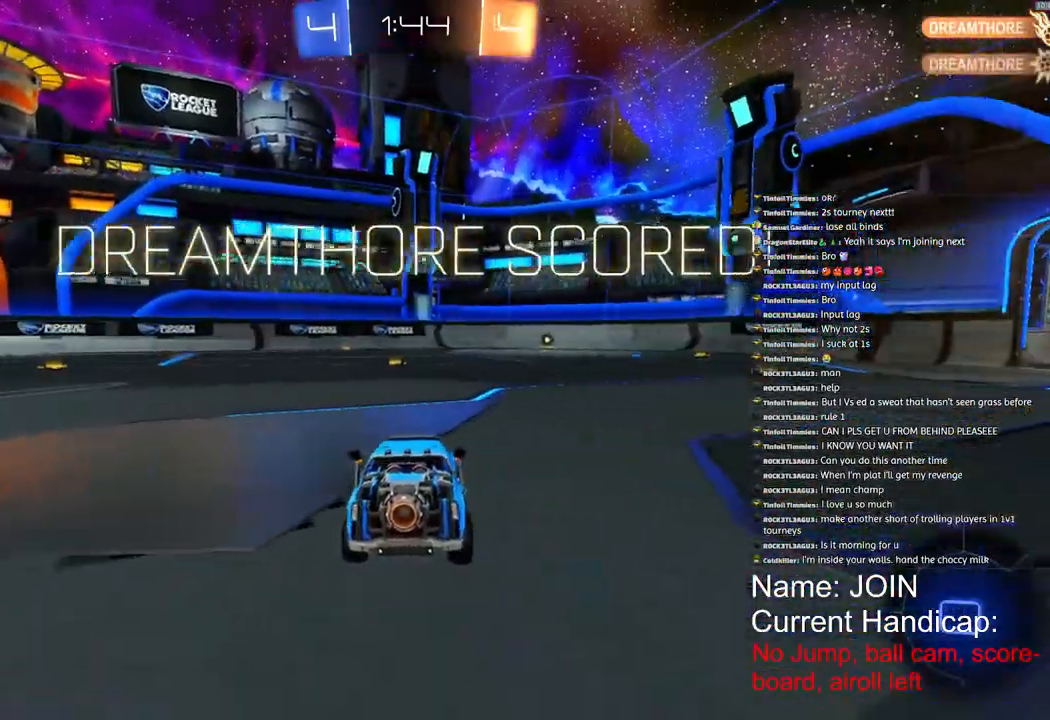
{"buttons": ["R1", "R2"], "left_stick": "center", "right_stick": "center", "events": [[133, "left_stick", "center"]]}
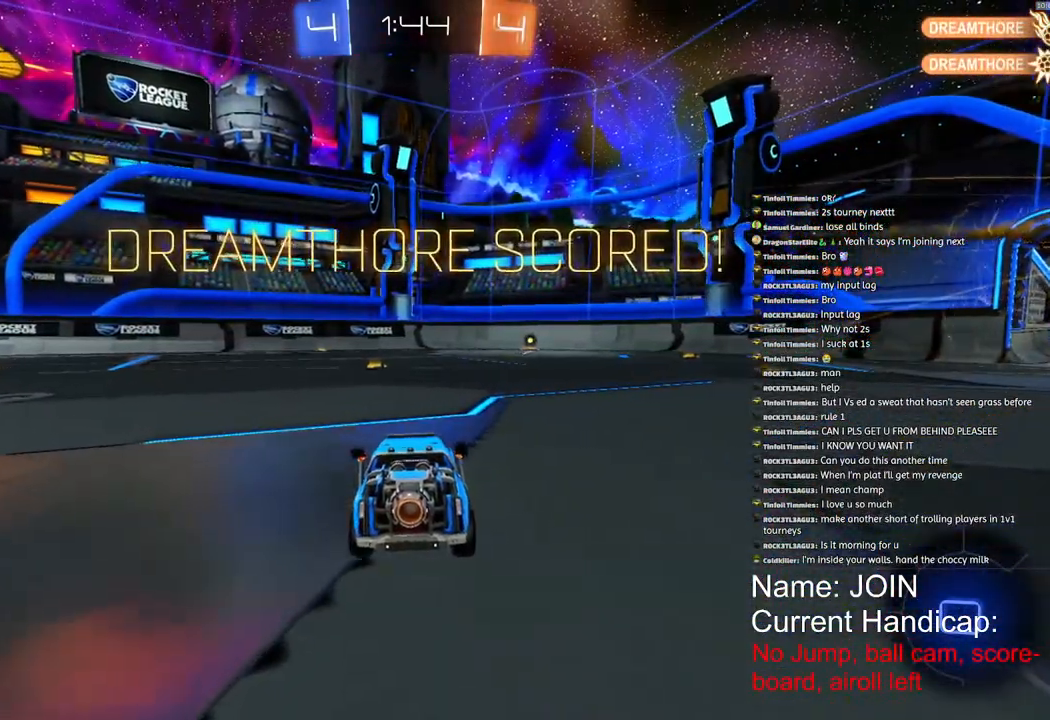
{"buttons": ["R1", "R2"], "left_stick": "right", "right_stick": "center", "events": [[450, "left_stick", "right"]]}
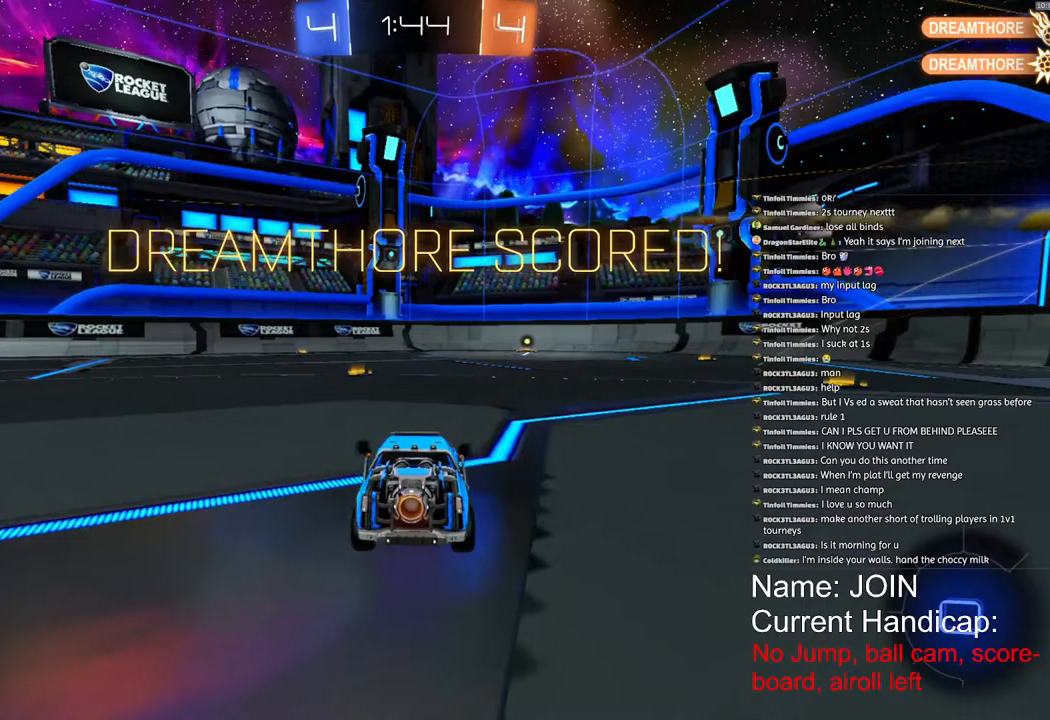
{"buttons": ["R1", "R2"], "left_stick": "center", "right_stick": "center", "events": [[133, "left_stick", "center"]]}
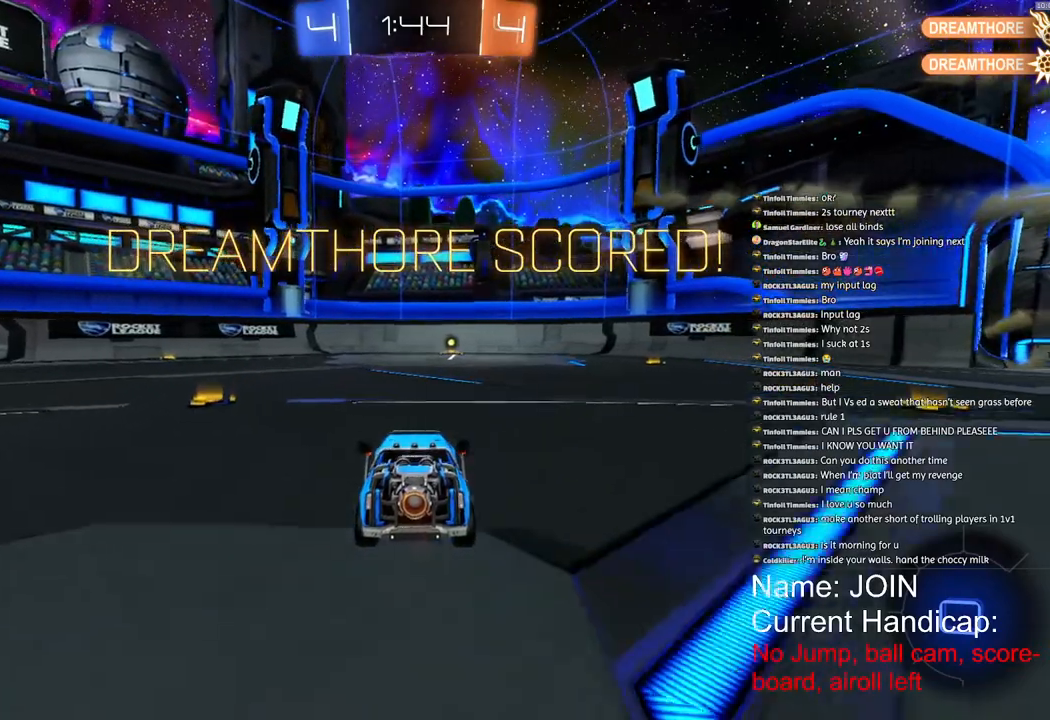
{"buttons": ["R1", "R2"], "left_stick": "center", "right_stick": "center", "events": []}
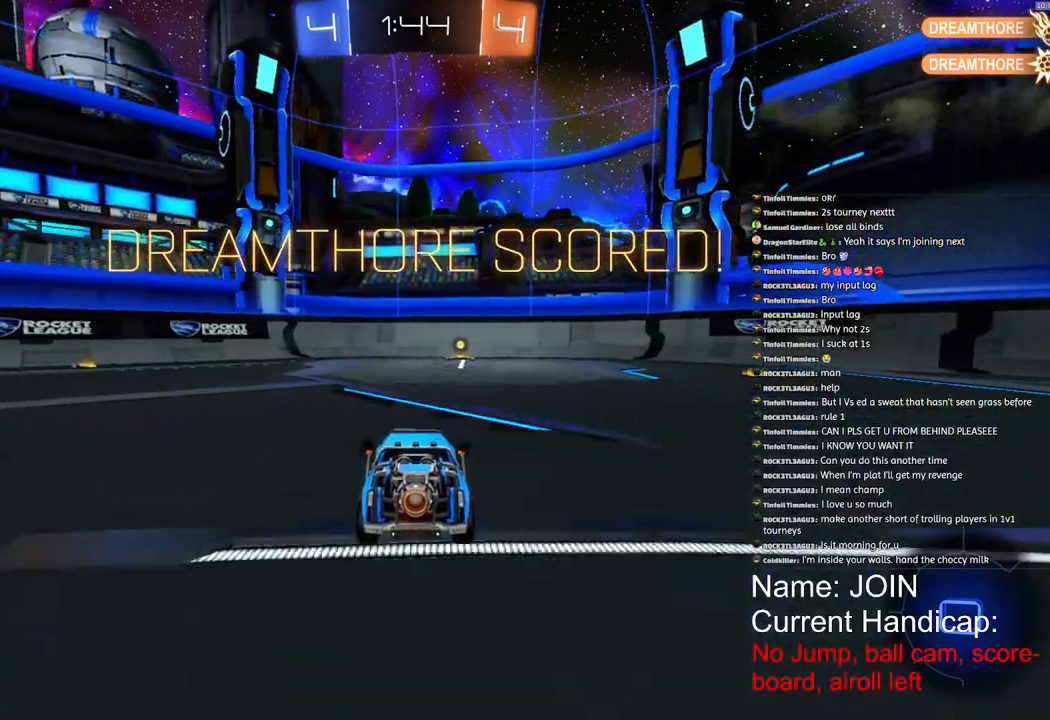
{"buttons": ["R1", "R2"], "left_stick": "center", "right_stick": "center", "events": [[383, "left_stick", "right"], [450, "left_stick", "center"]]}